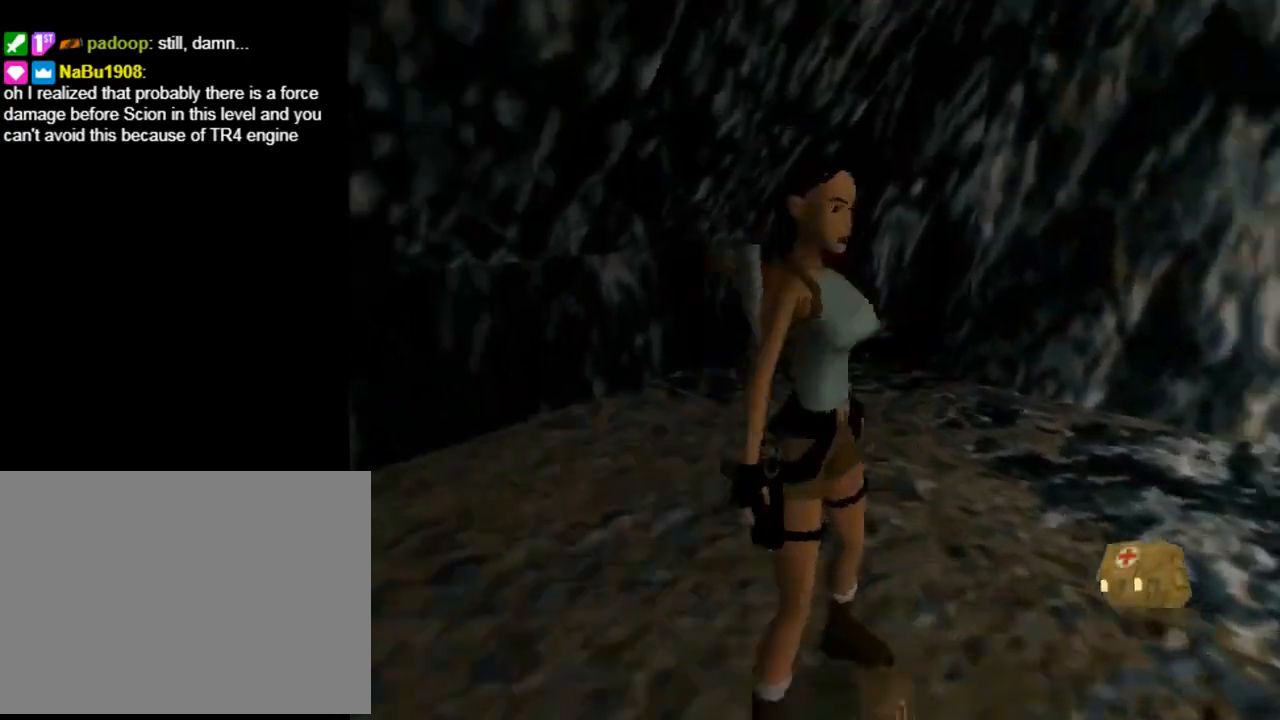
Gameplay with a controller (PlayStation layout); each line is a JSON object with the inputs held at the frame after it. "events" lists button and stick changes between this image and that frame as [ms after this image, input, new state], when the widget could be followed in between. Not read: R1 right_stick.
{"buttons": ["CROSS"], "left_stick": "center", "events": []}
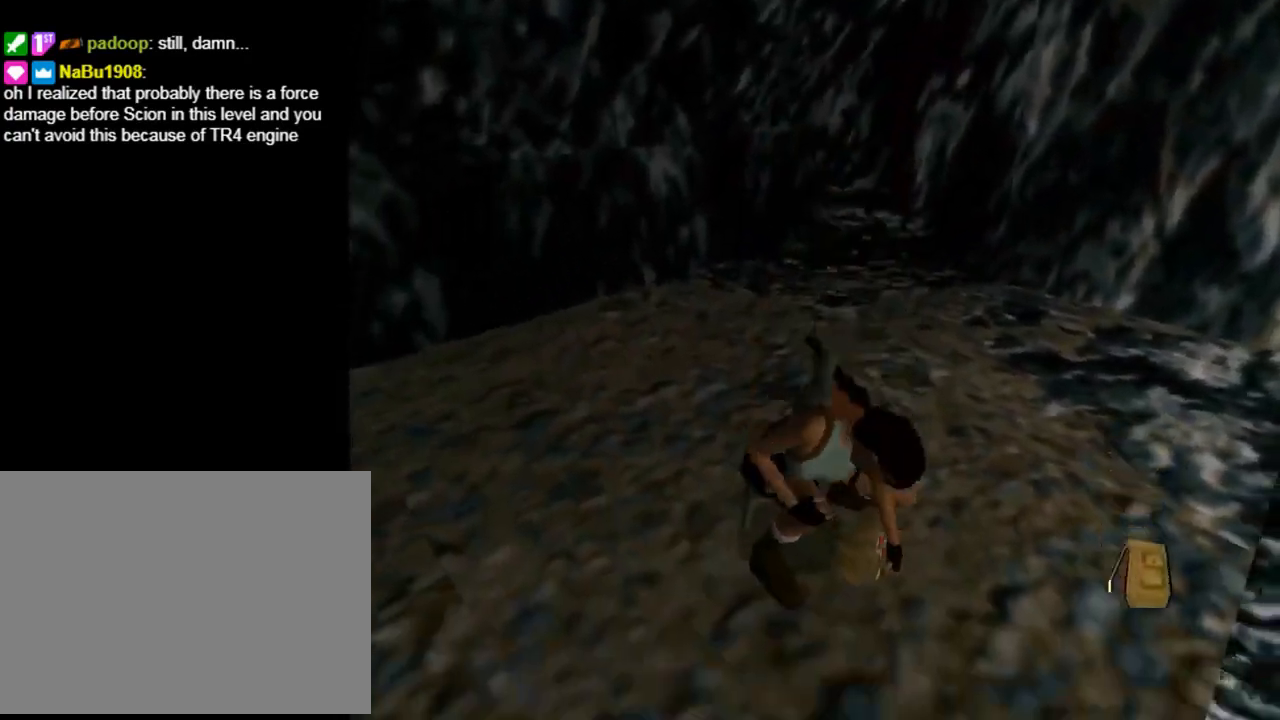
{"buttons": ["CROSS"], "left_stick": "center", "events": []}
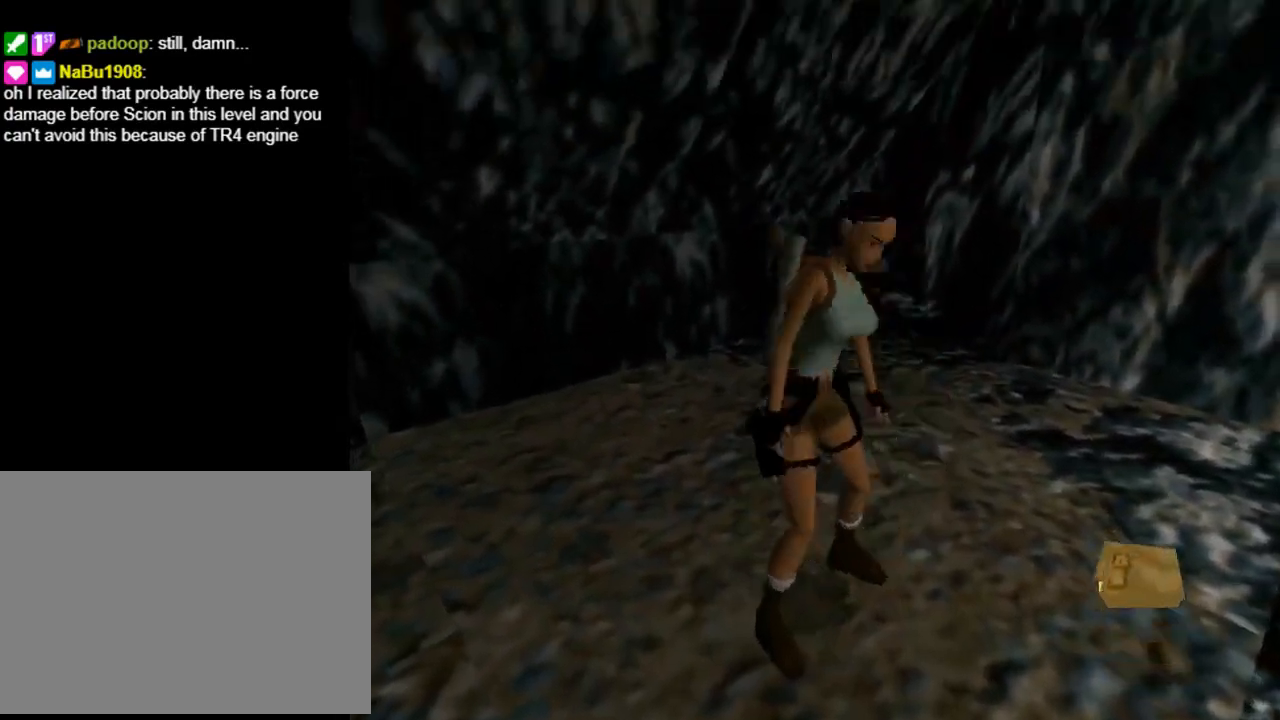
{"buttons": [], "left_stick": "center", "events": [[33, "CROSS", "up"]]}
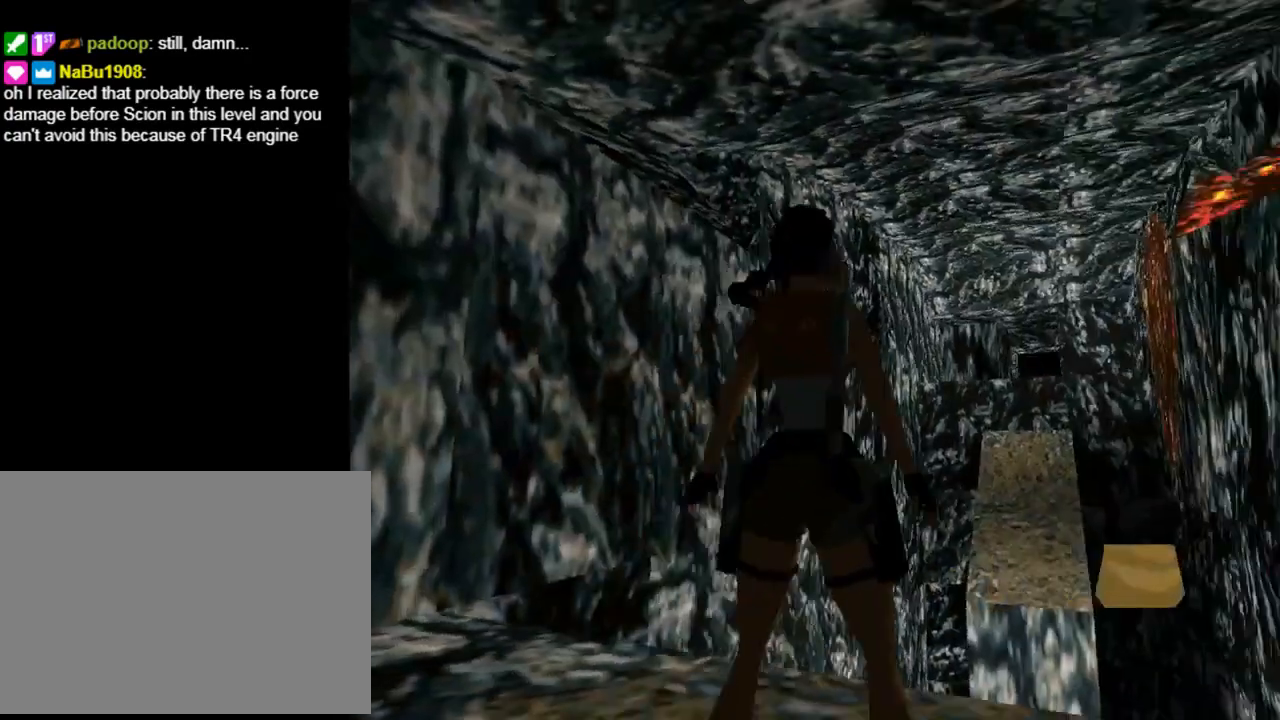
{"buttons": ["L1", "DPAD_UP"], "left_stick": "center", "events": [[33, "L1", "down"], [200, "DPAD_UP", "down"]]}
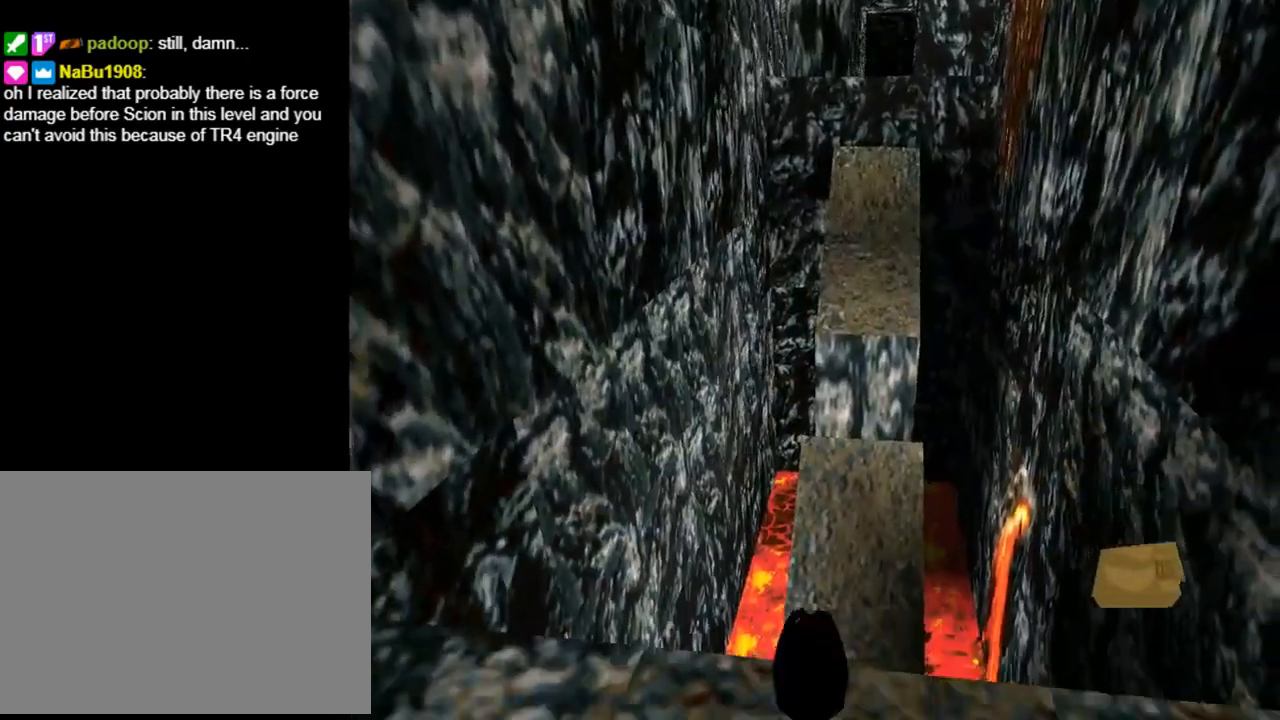
{"buttons": ["L1", "DPAD_UP"], "left_stick": "center", "events": []}
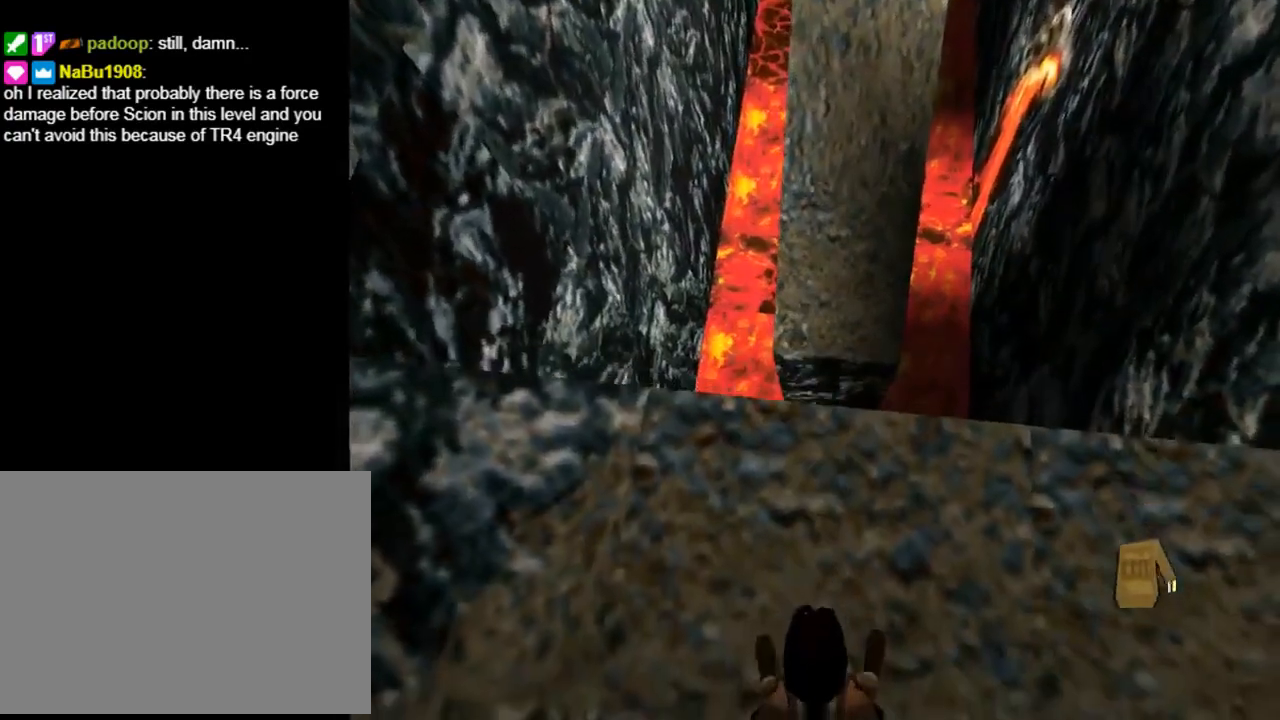
{"buttons": ["L1"], "left_stick": "center", "events": [[33, "DPAD_UP", "up"]]}
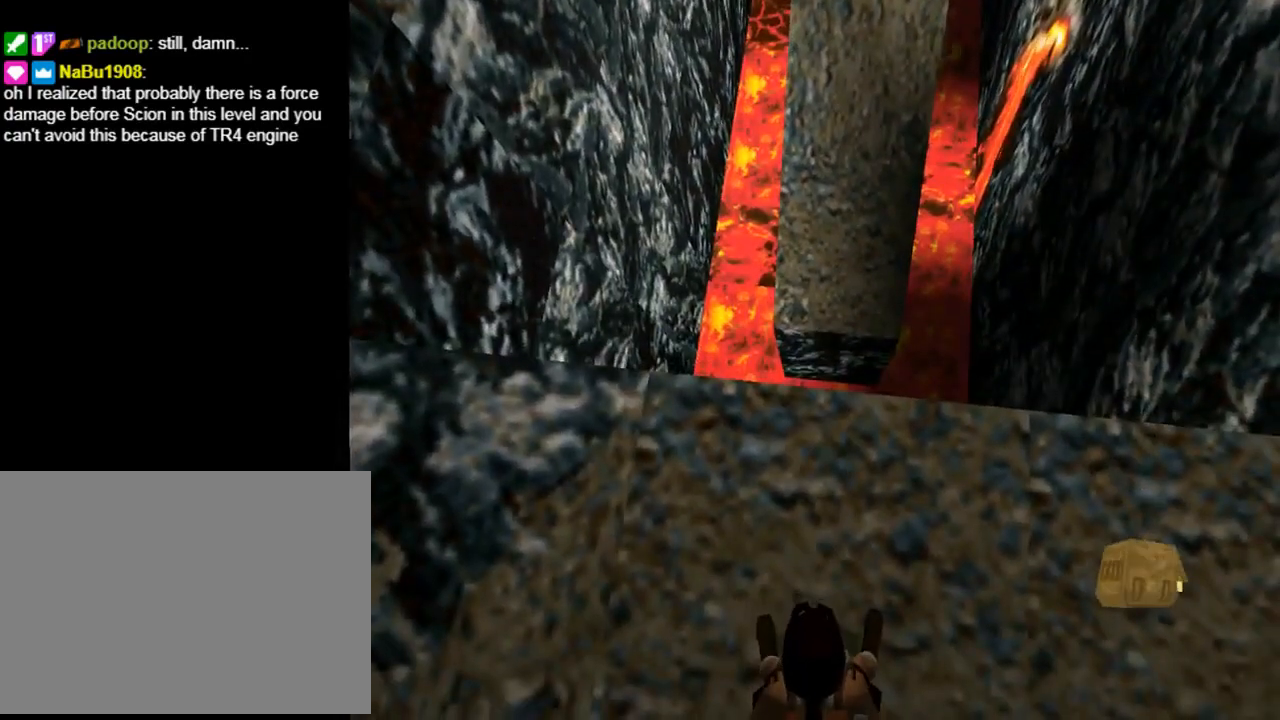
{"buttons": ["L1"], "left_stick": "center", "events": []}
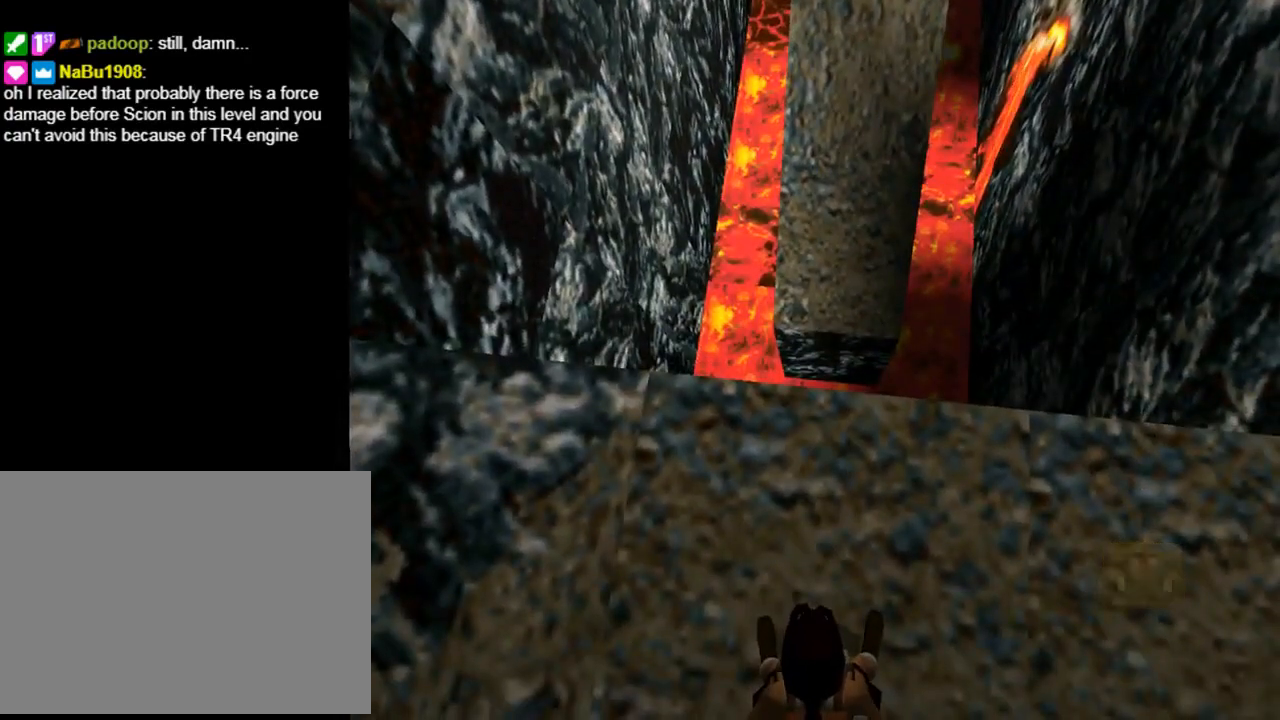
{"buttons": ["L1", "DPAD_LEFT"], "left_stick": "center", "events": [[133, "DPAD_LEFT", "down"]]}
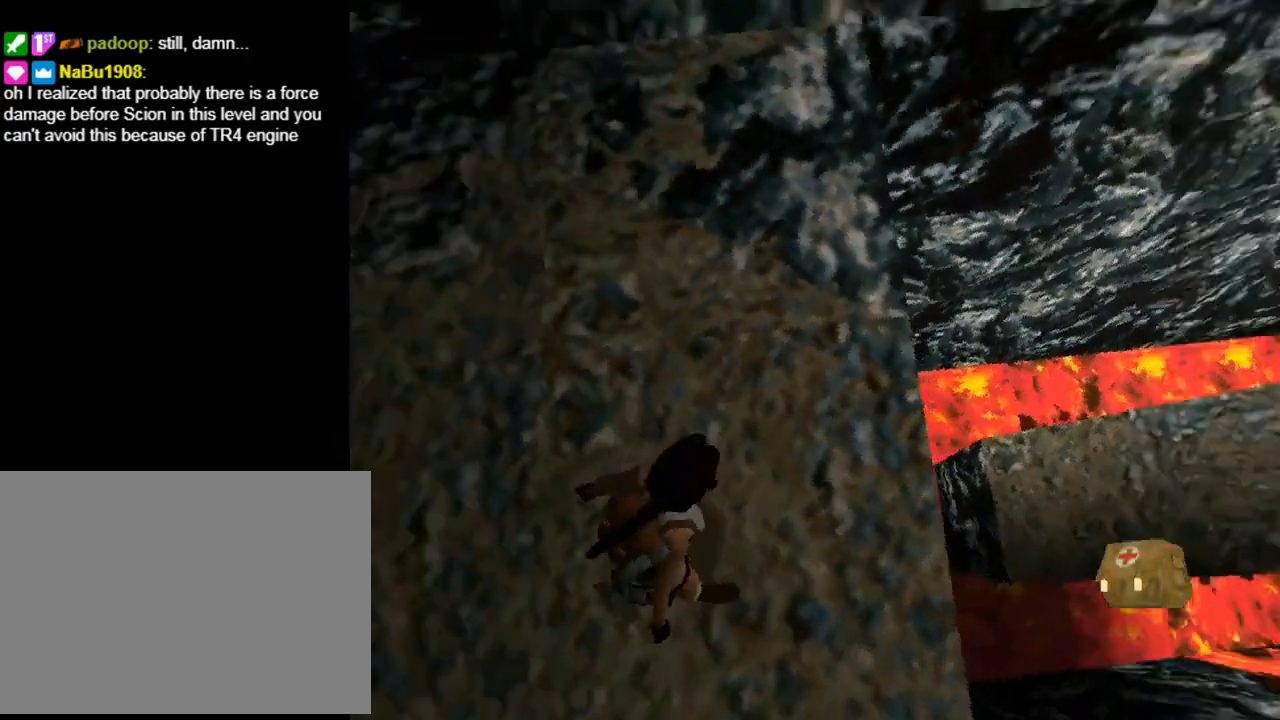
{"buttons": [], "left_stick": "center", "events": [[133, "DPAD_LEFT", "up"], [400, "L1", "up"]]}
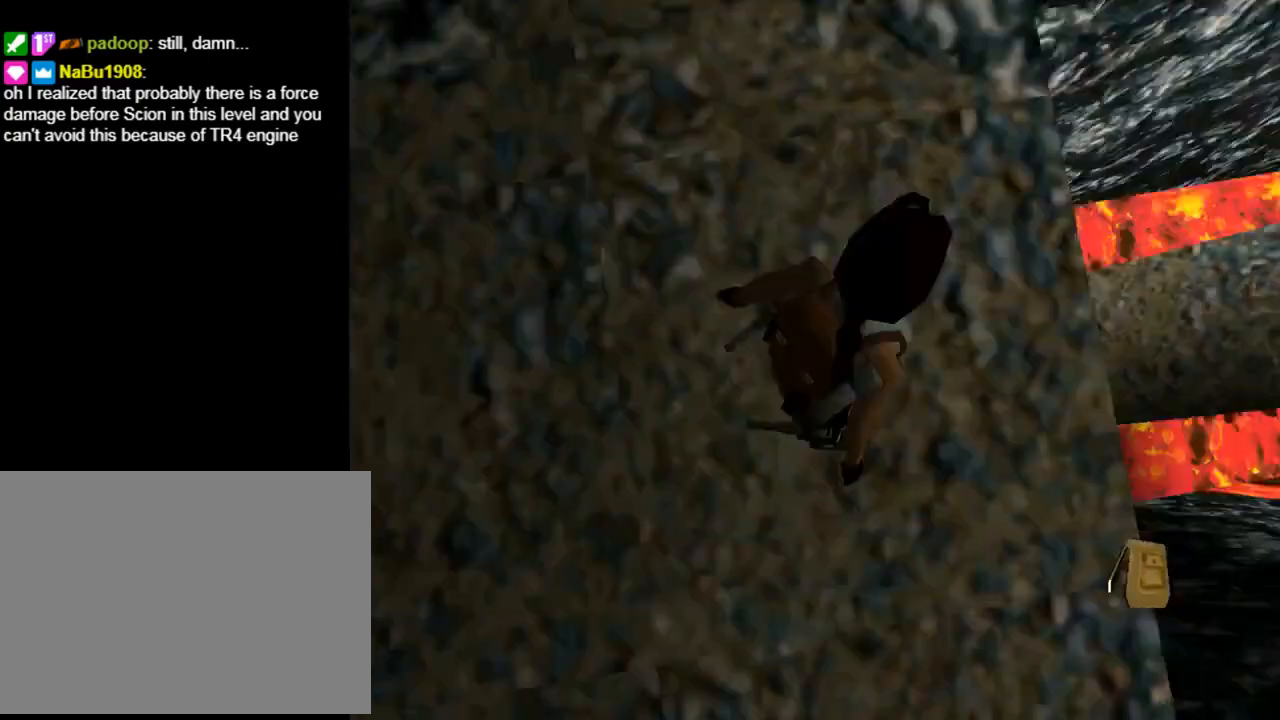
{"buttons": ["L3"], "left_stick": "center", "events": [[33, "DPAD_RIGHT", "down"], [200, "DPAD_RIGHT", "up"], [467, "L3", "down"]]}
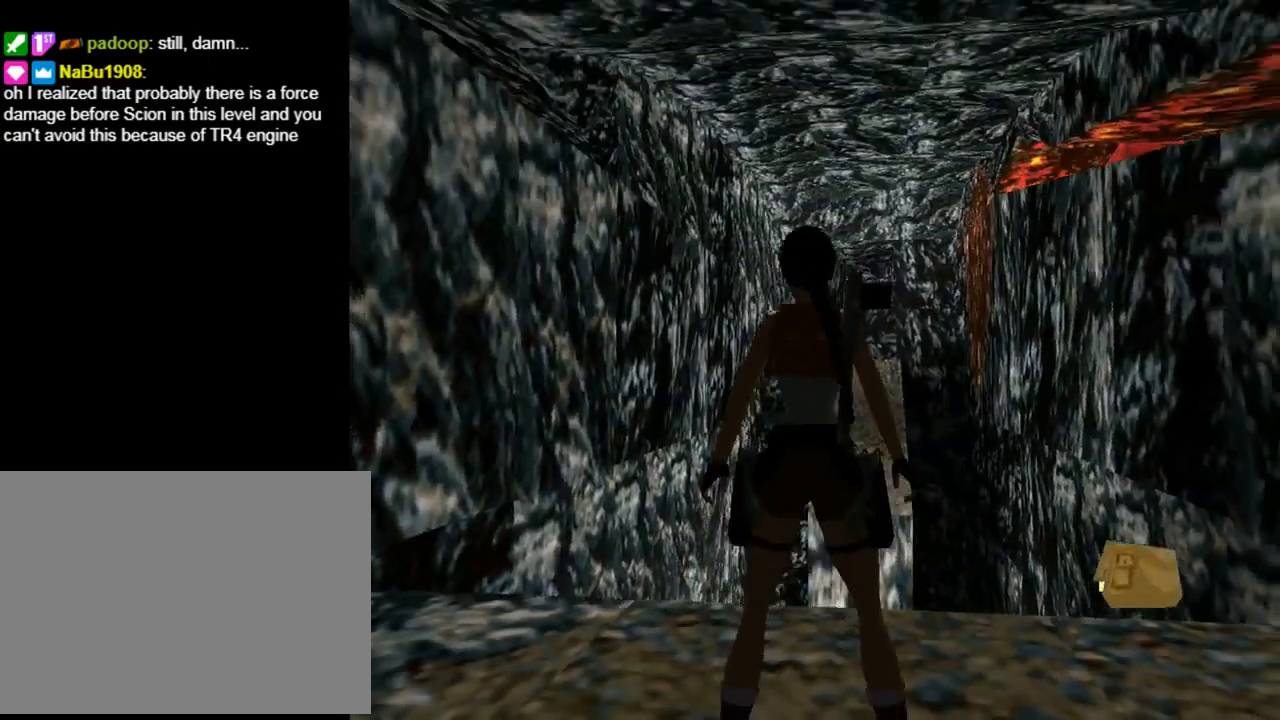
{"buttons": [], "left_stick": "center", "events": [[67, "L3", "up"]]}
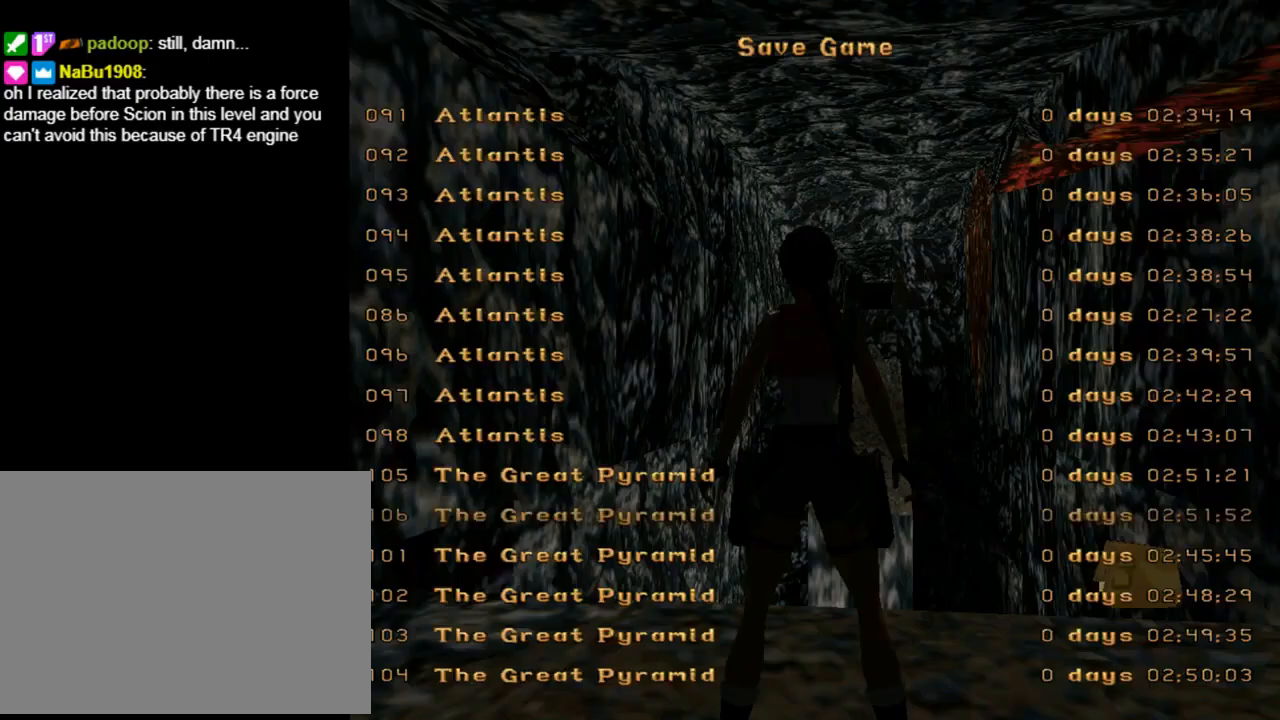
{"buttons": ["DPAD_UP"], "left_stick": "center", "events": [[467, "DPAD_UP", "down"]]}
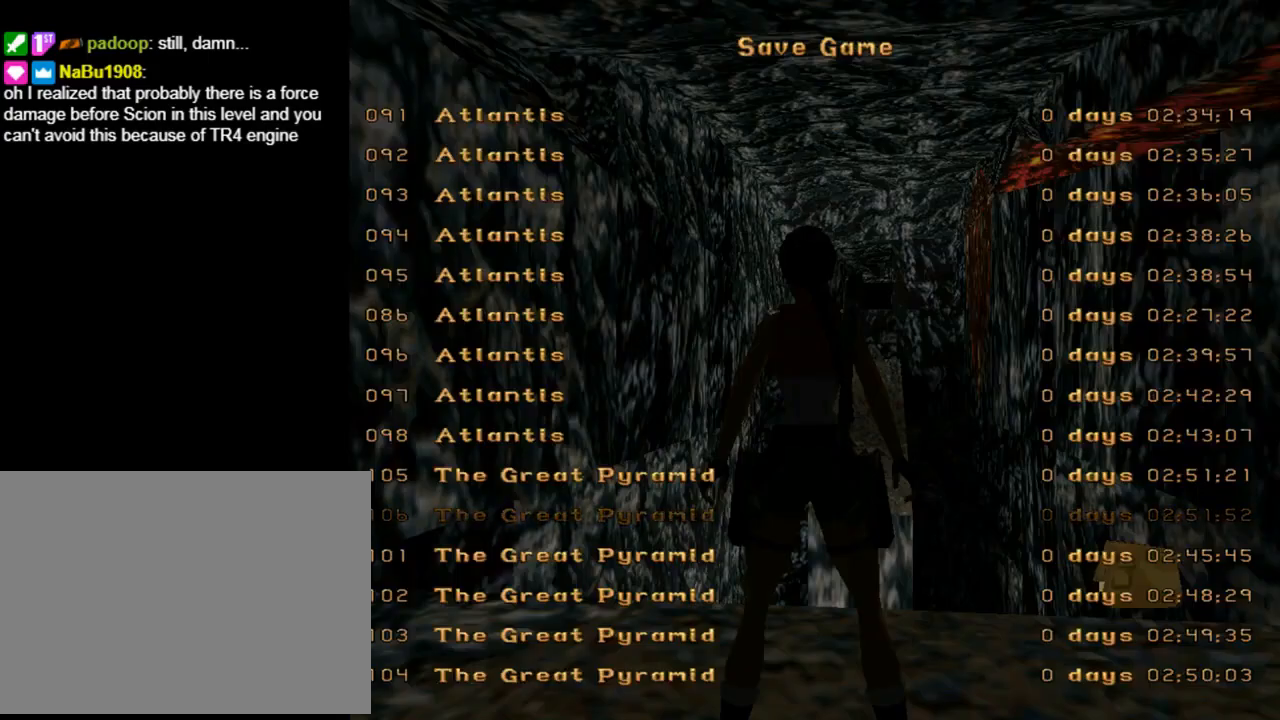
{"buttons": ["CROSS"], "left_stick": "center", "events": [[33, "DPAD_UP", "up"], [133, "DPAD_UP", "down"], [233, "DPAD_UP", "up"], [433, "CROSS", "down"]]}
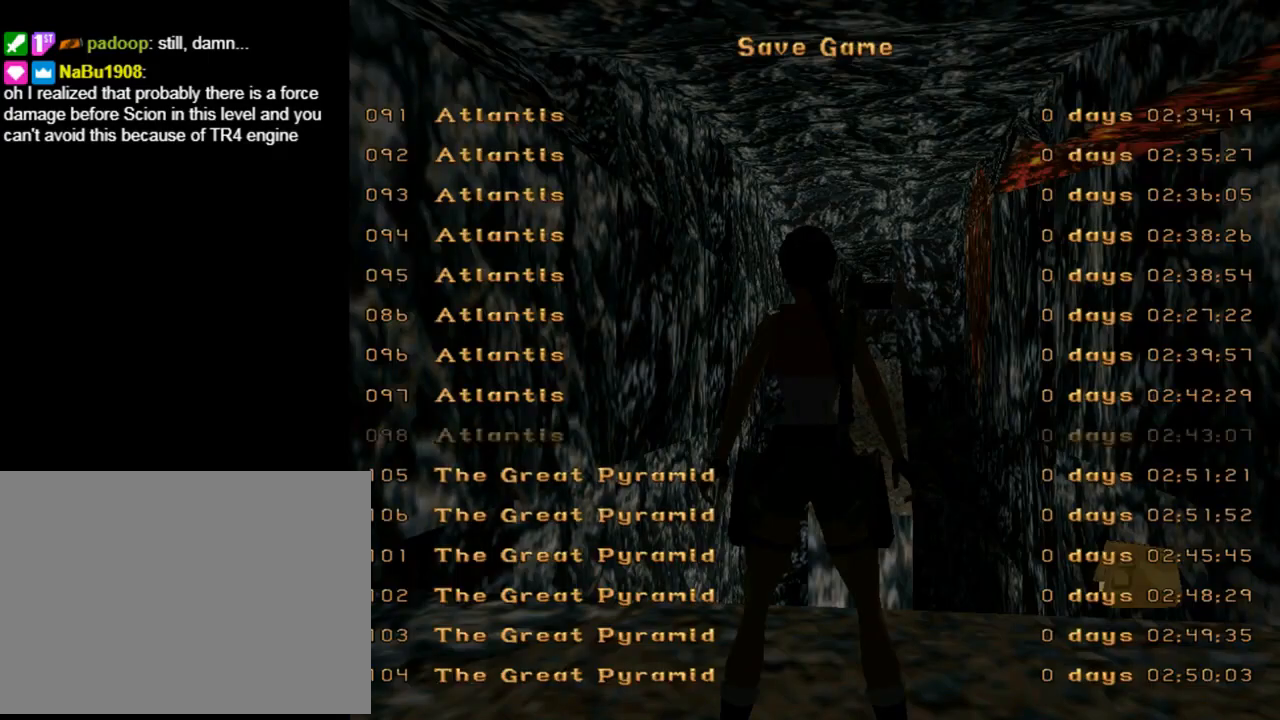
{"buttons": [], "left_stick": "center", "events": [[100, "CROSS", "up"]]}
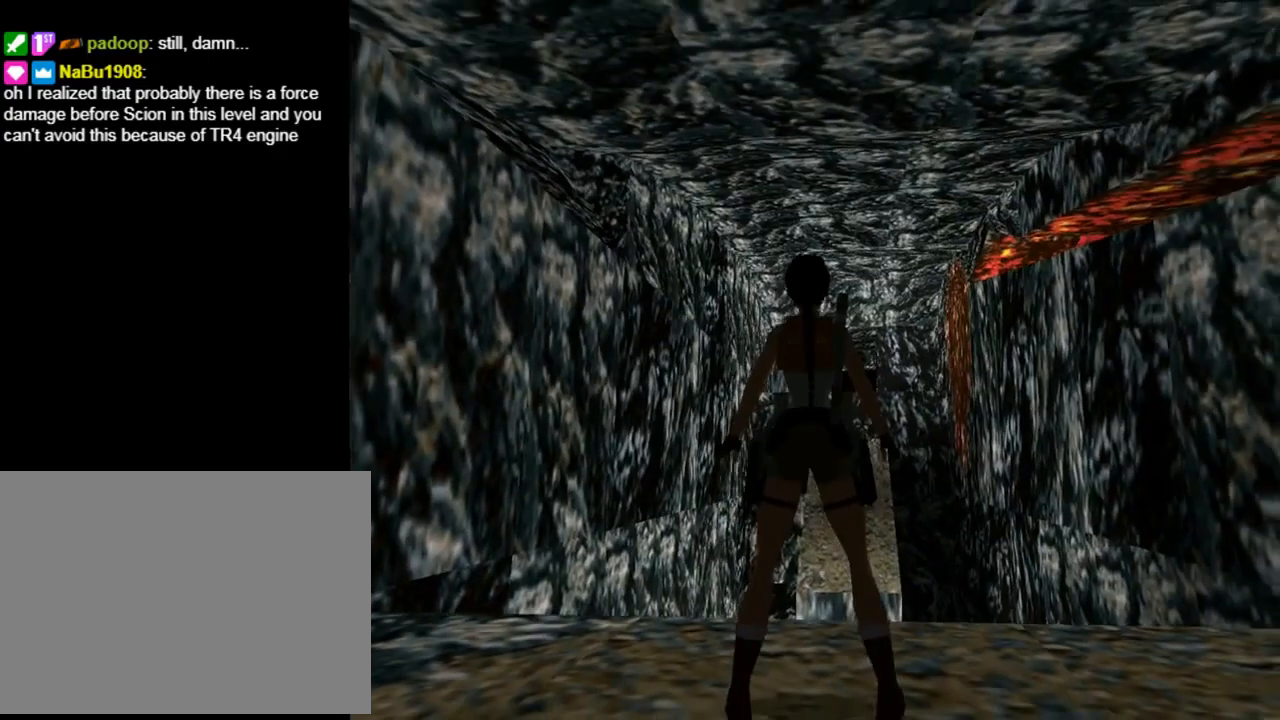
{"buttons": [], "left_stick": "center", "events": []}
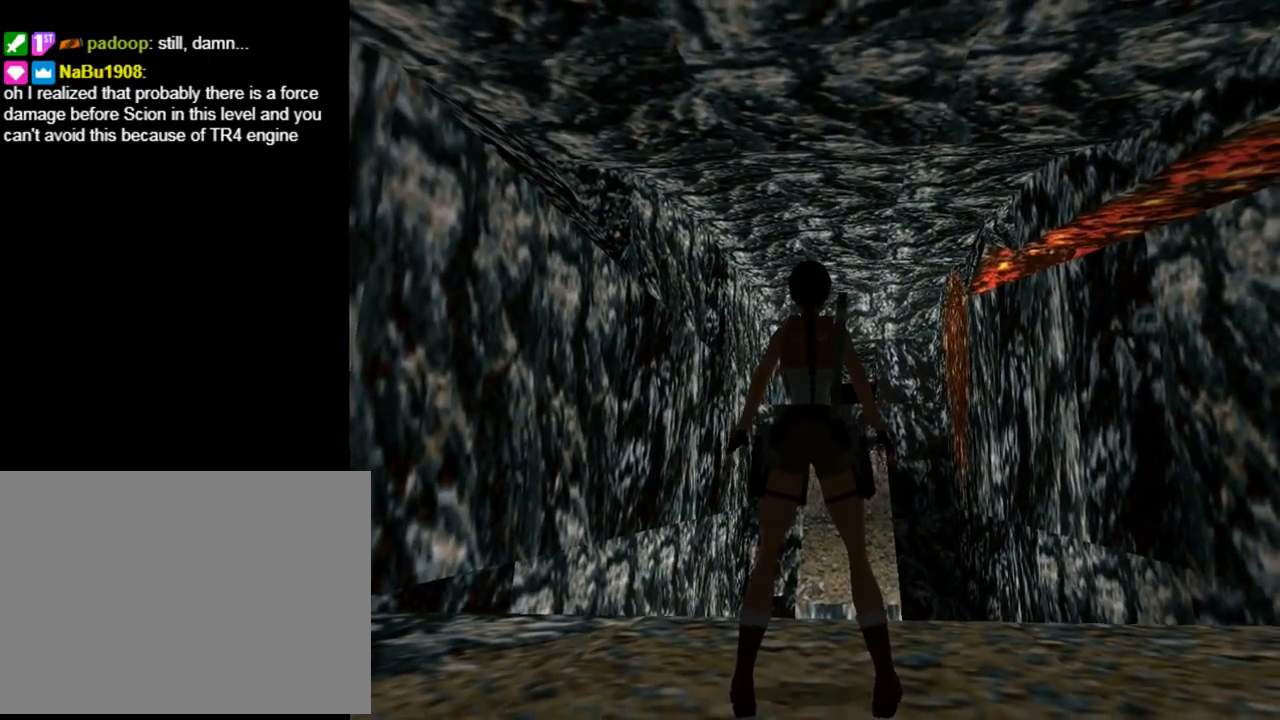
{"buttons": [], "left_stick": "center", "events": []}
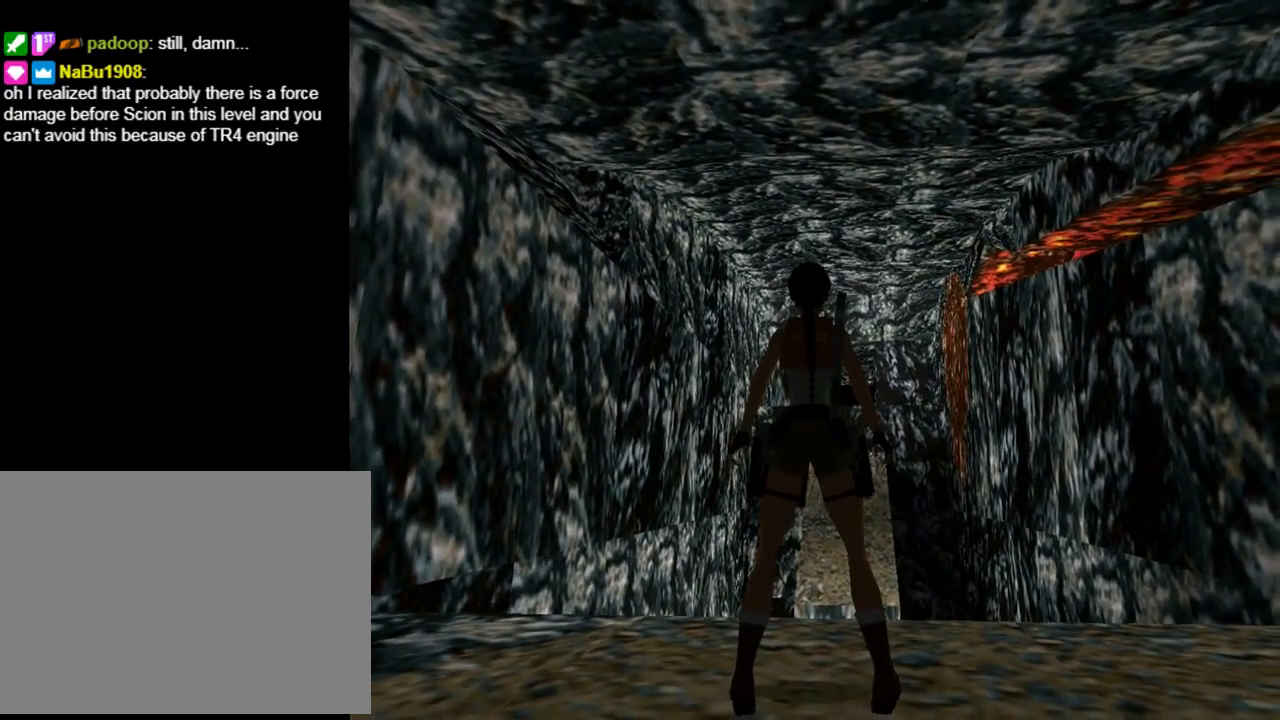
{"buttons": [], "left_stick": "center", "events": []}
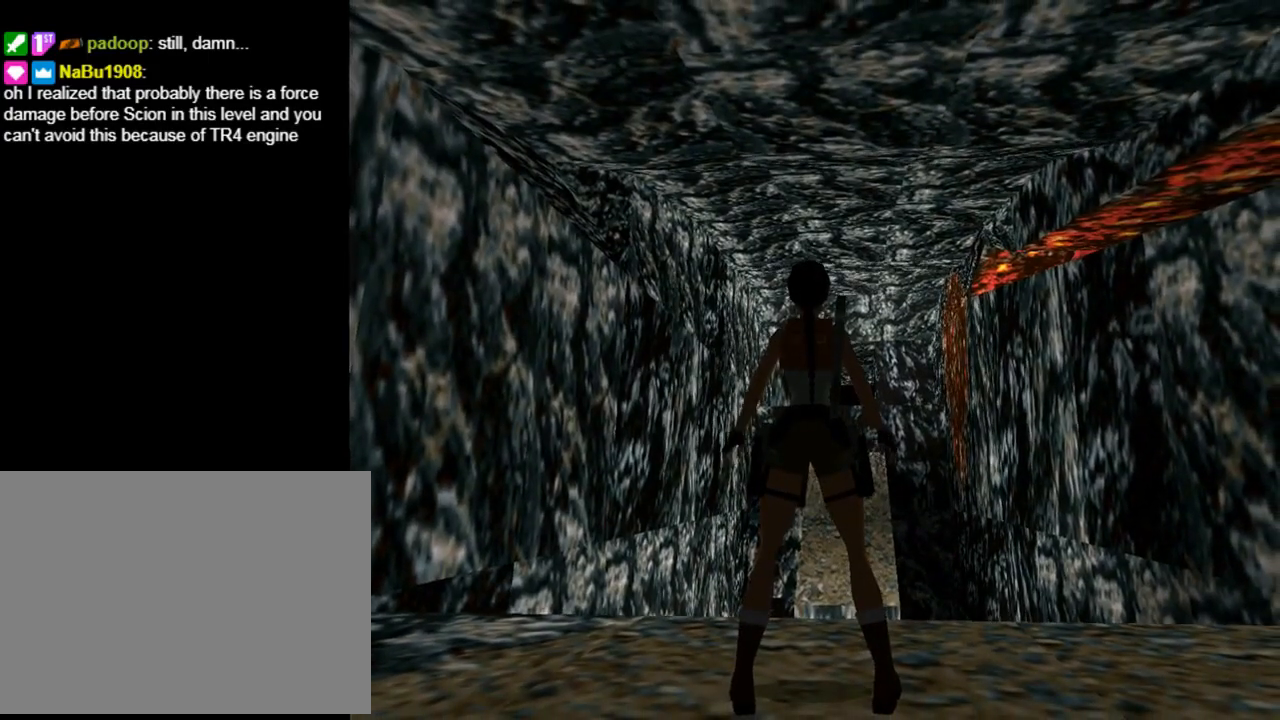
{"buttons": ["DPAD_LEFT"], "left_stick": "center", "events": [[467, "DPAD_LEFT", "down"]]}
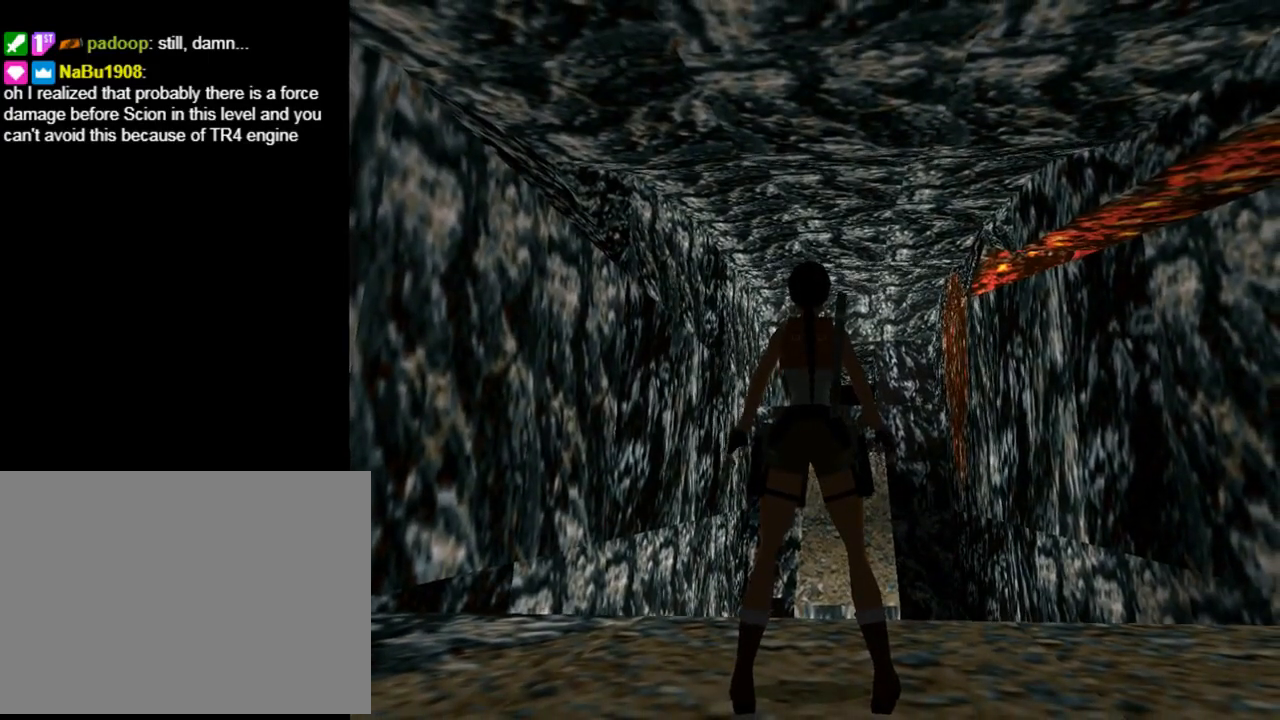
{"buttons": [], "left_stick": "center", "events": [[233, "DPAD_LEFT", "up"]]}
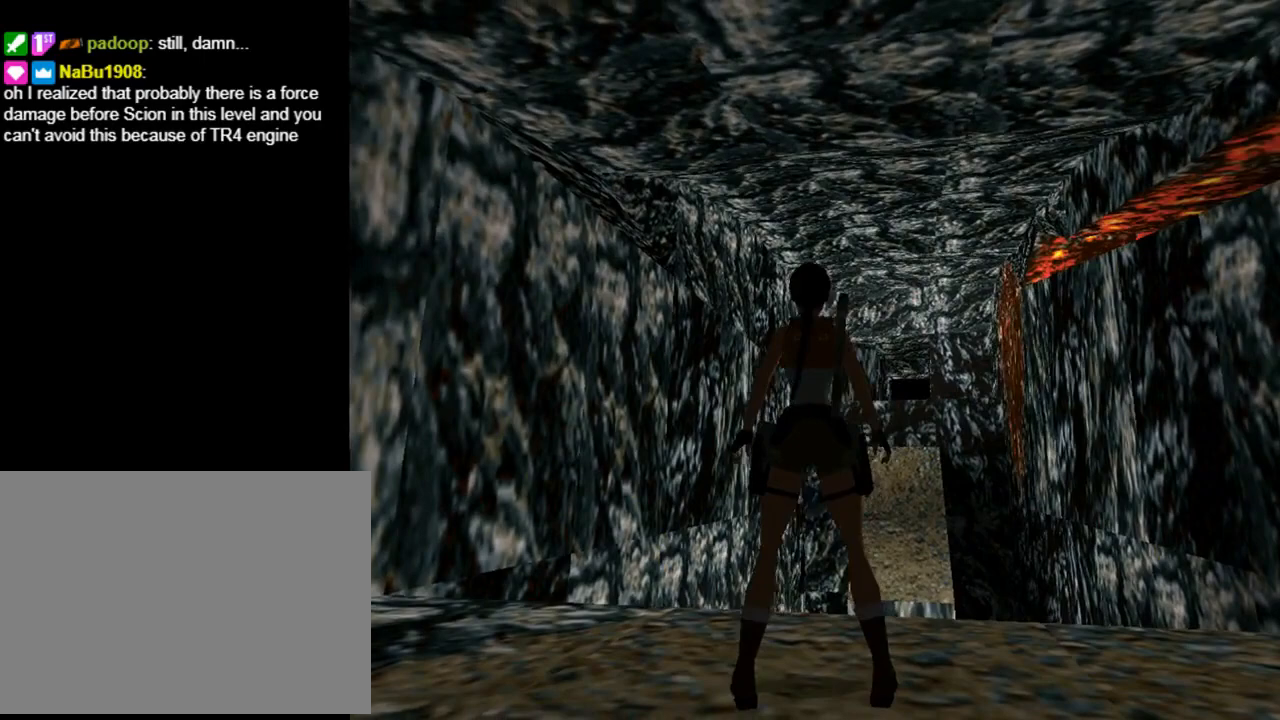
{"buttons": [], "left_stick": "center", "events": []}
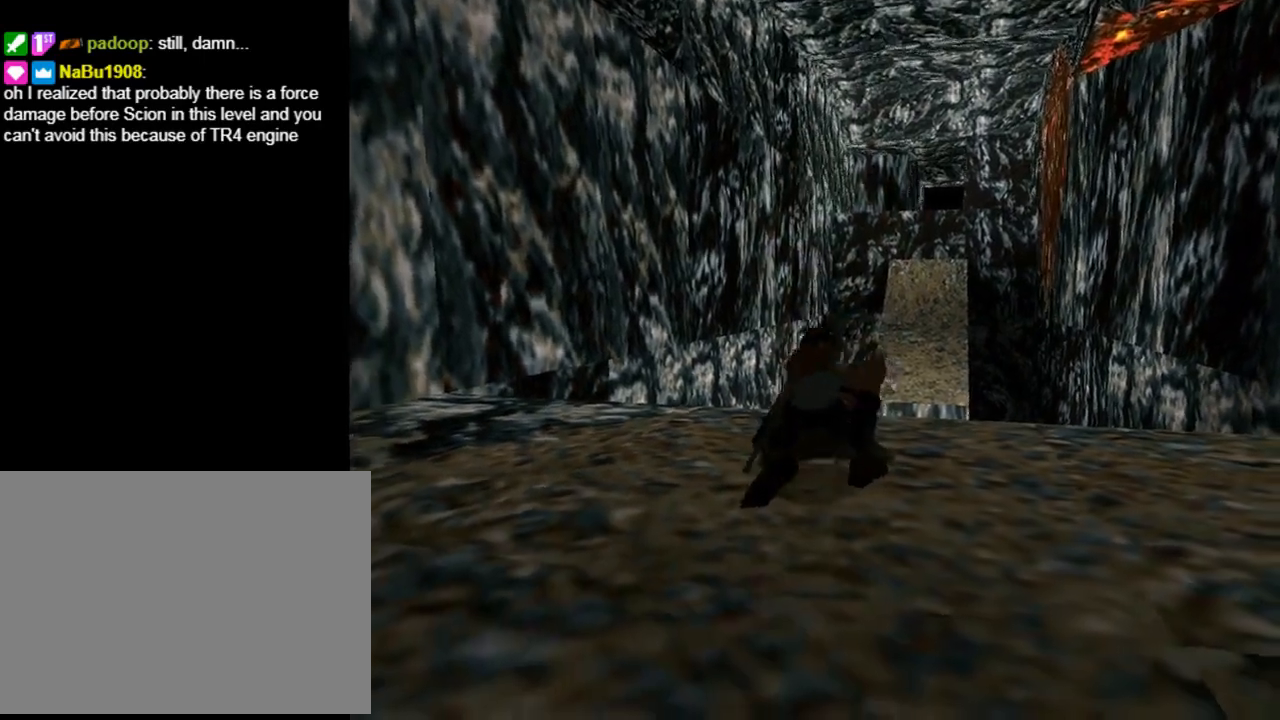
{"buttons": ["DPAD_RIGHT"], "left_stick": "center", "events": [[400, "DPAD_RIGHT", "down"]]}
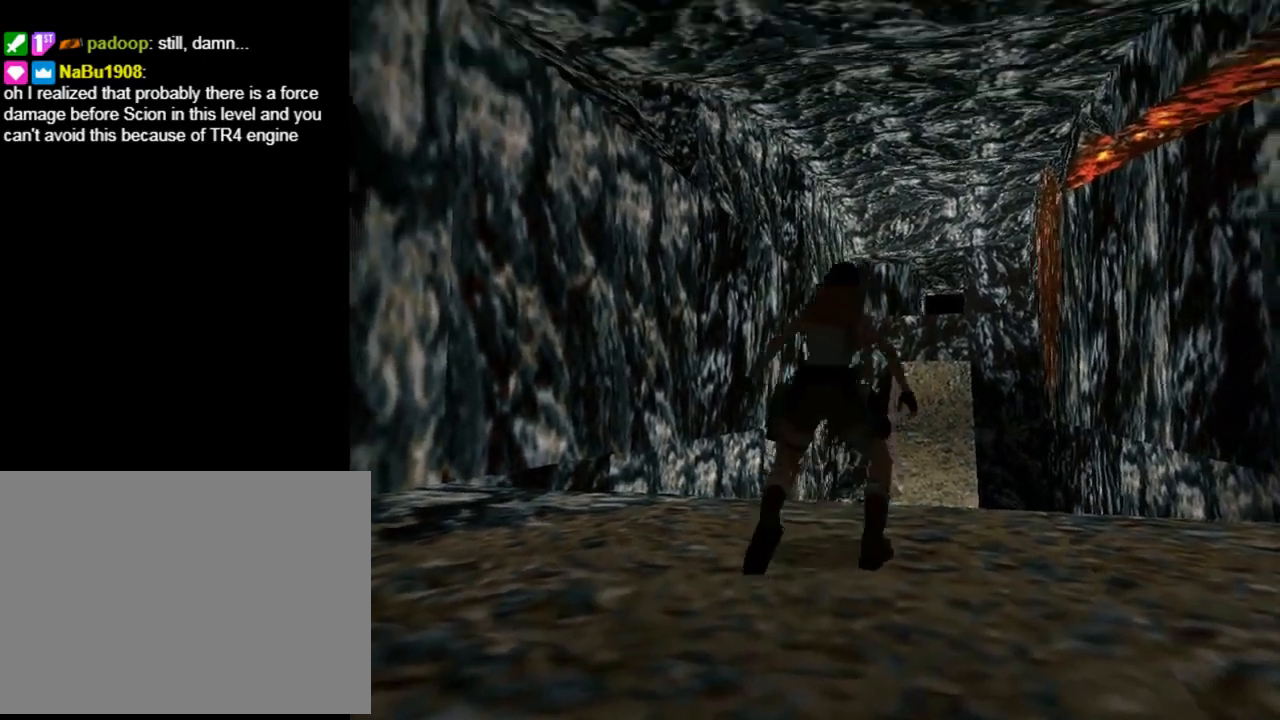
{"buttons": ["DPAD_RIGHT"], "left_stick": "center", "events": []}
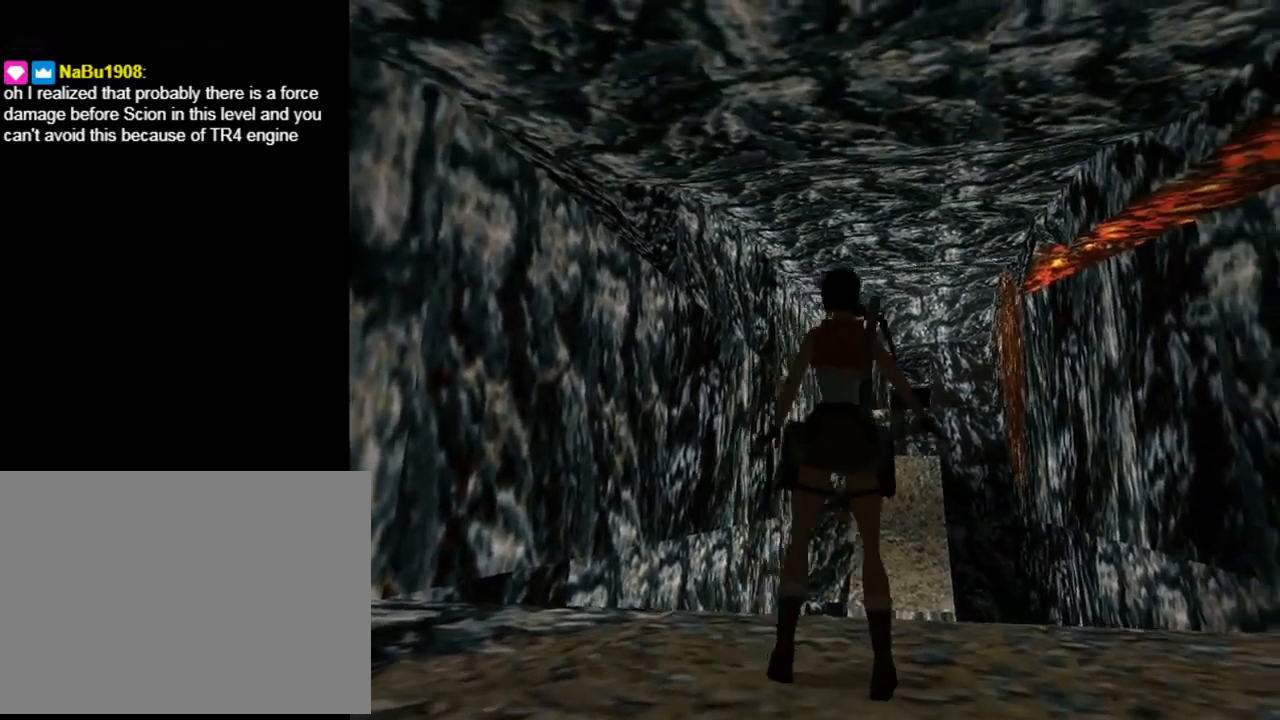
{"buttons": ["DPAD_LEFT"], "left_stick": "center", "events": [[100, "DPAD_RIGHT", "up"], [367, "DPAD_LEFT", "down"]]}
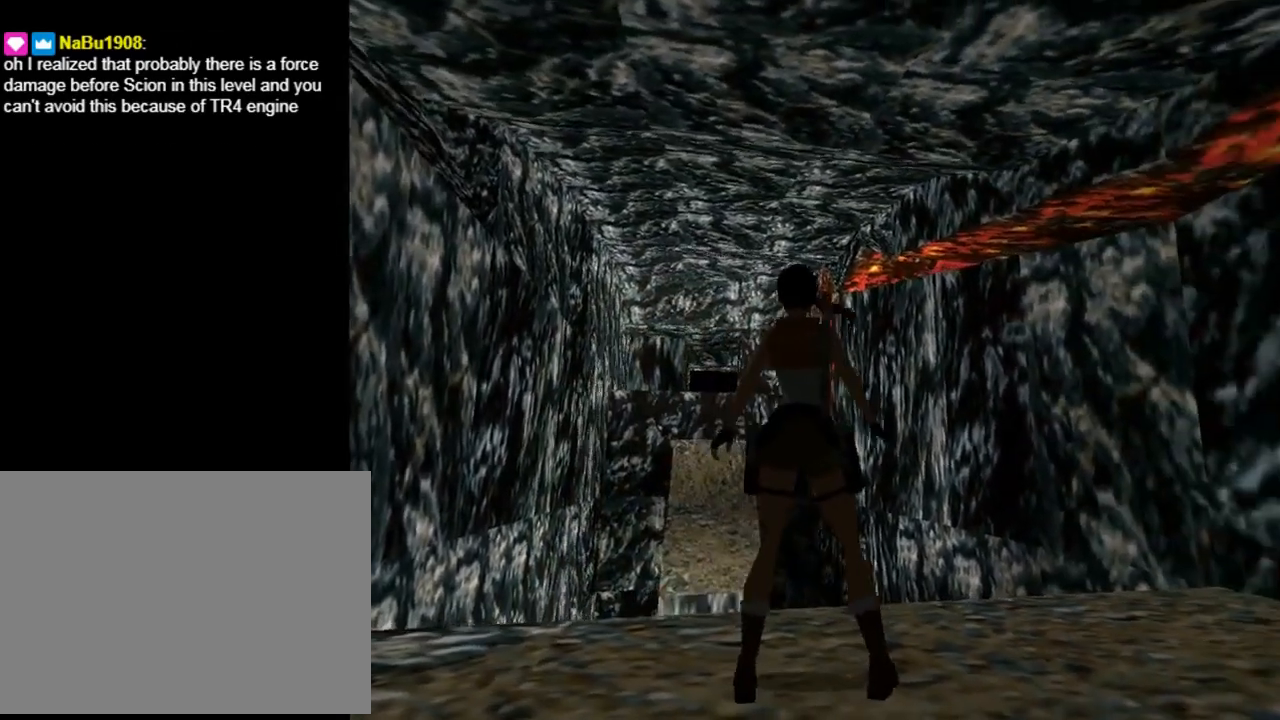
{"buttons": ["DPAD_LEFT"], "left_stick": "center", "events": [[100, "DPAD_LEFT", "up"], [433, "DPAD_LEFT", "down"]]}
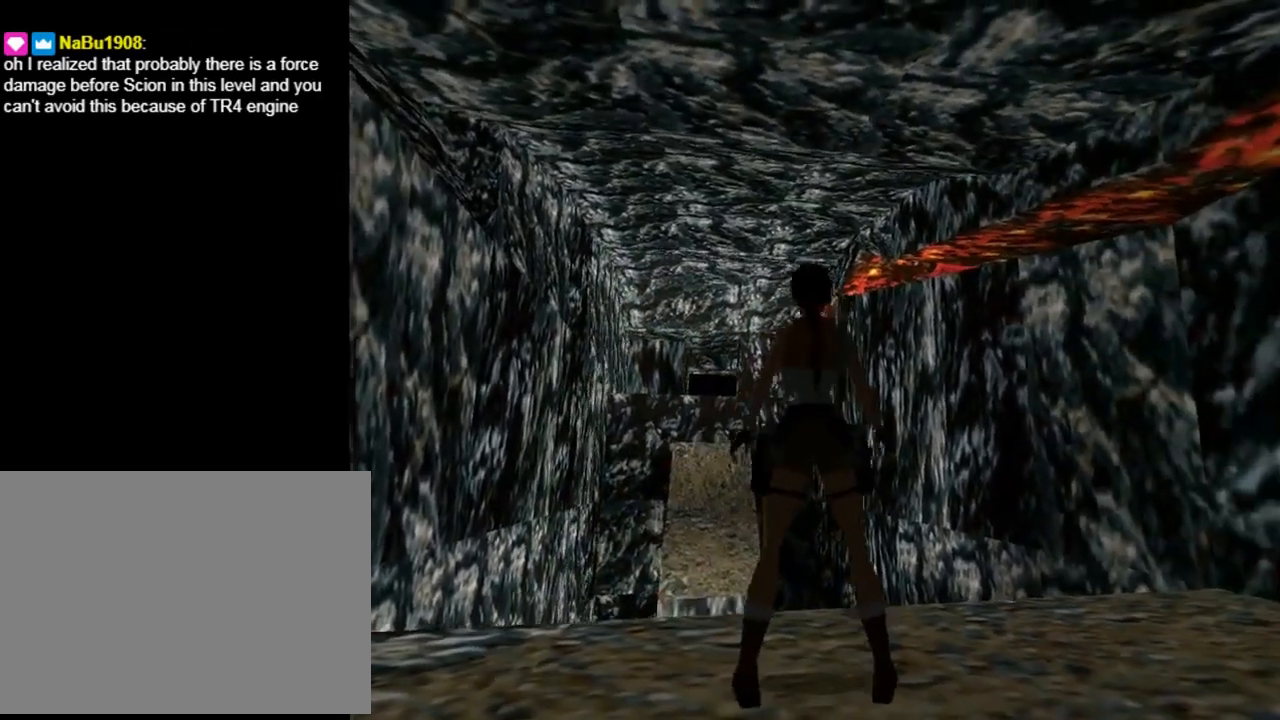
{"buttons": [], "left_stick": "center", "events": [[133, "DPAD_LEFT", "up"]]}
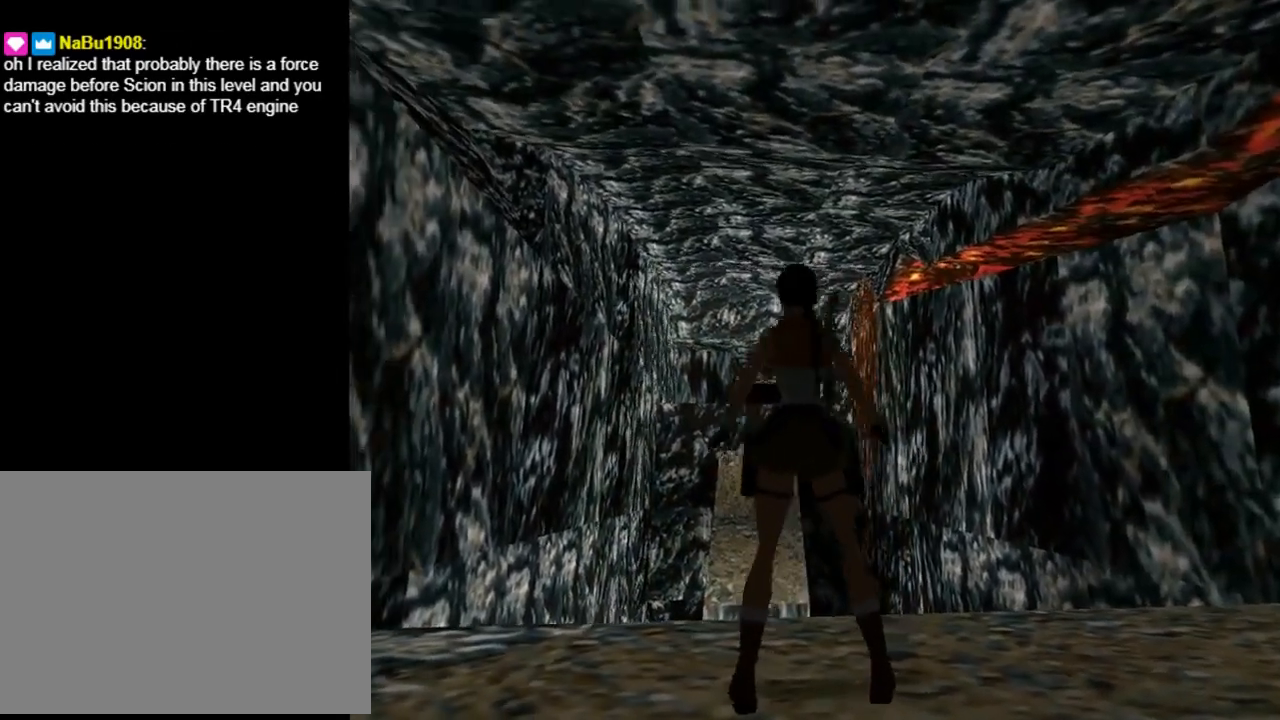
{"buttons": [], "left_stick": "center", "events": [[333, "CIRCLE", "down"], [467, "CIRCLE", "up"]]}
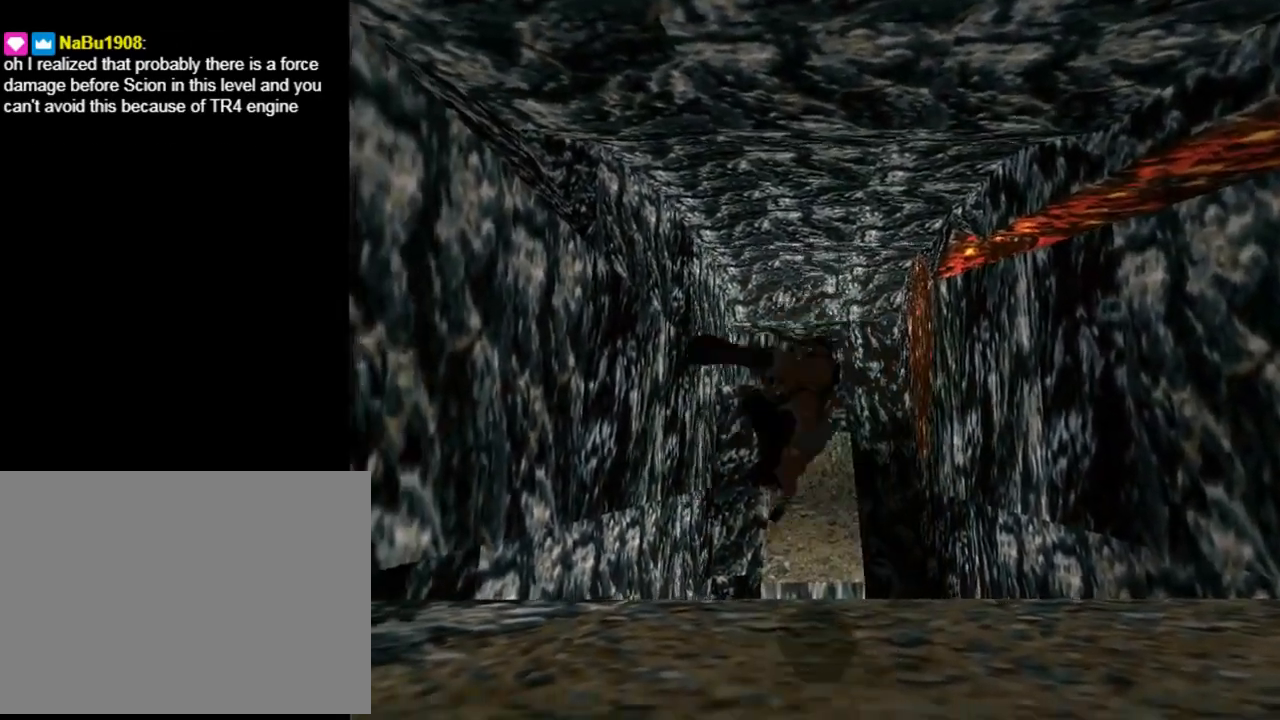
{"buttons": ["CROSS"], "left_stick": "center", "events": [[333, "CROSS", "down"]]}
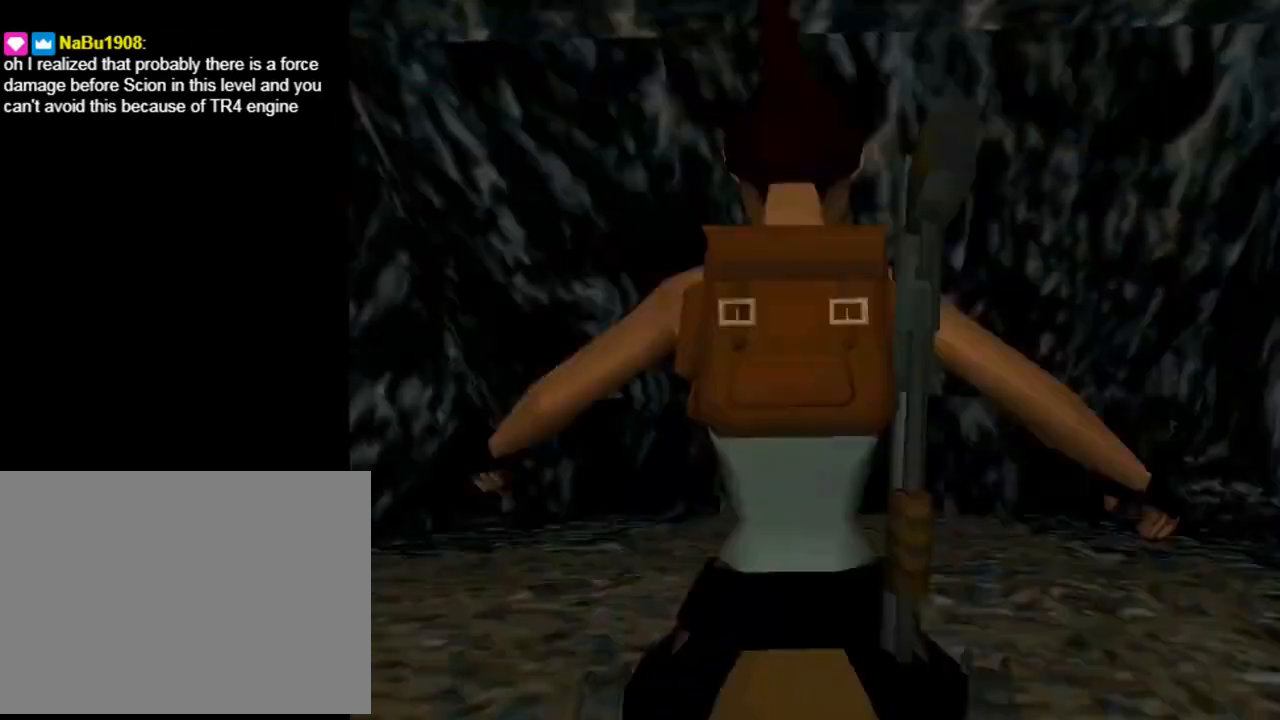
{"buttons": [], "left_stick": "center", "events": [[67, "CROSS", "up"]]}
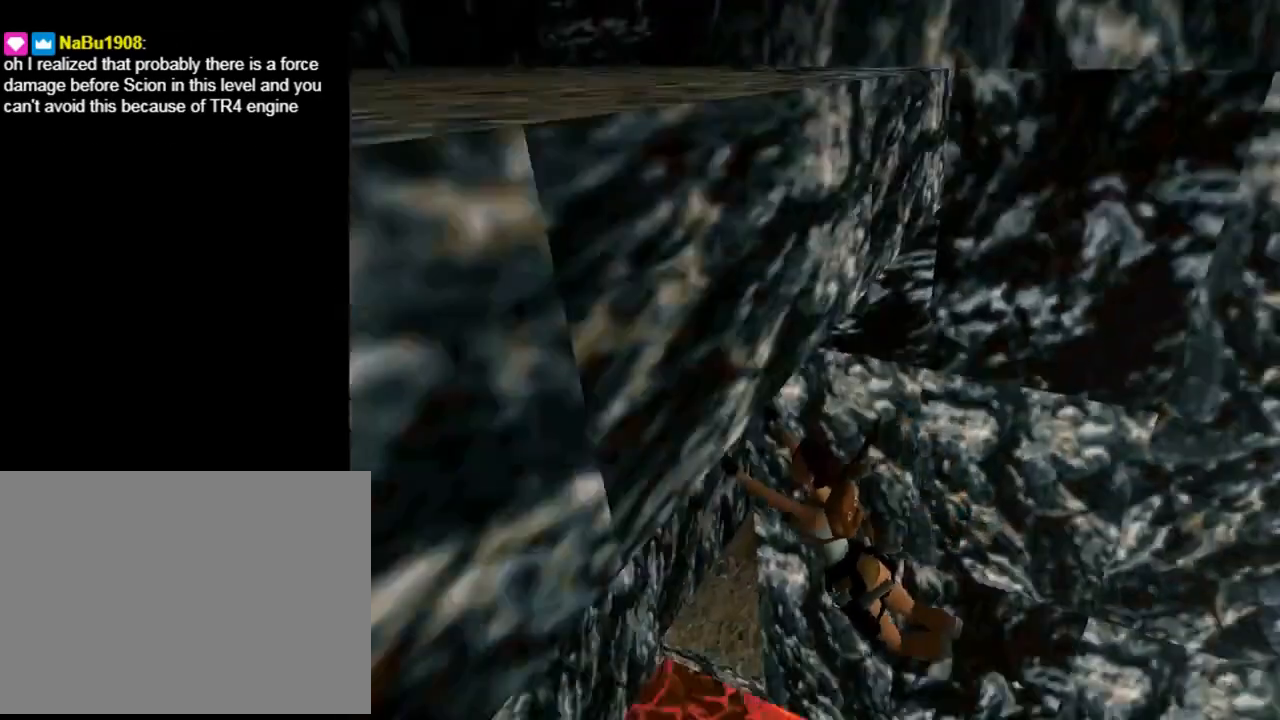
{"buttons": ["DPAD_UP"], "left_stick": "center", "events": [[467, "DPAD_UP", "down"]]}